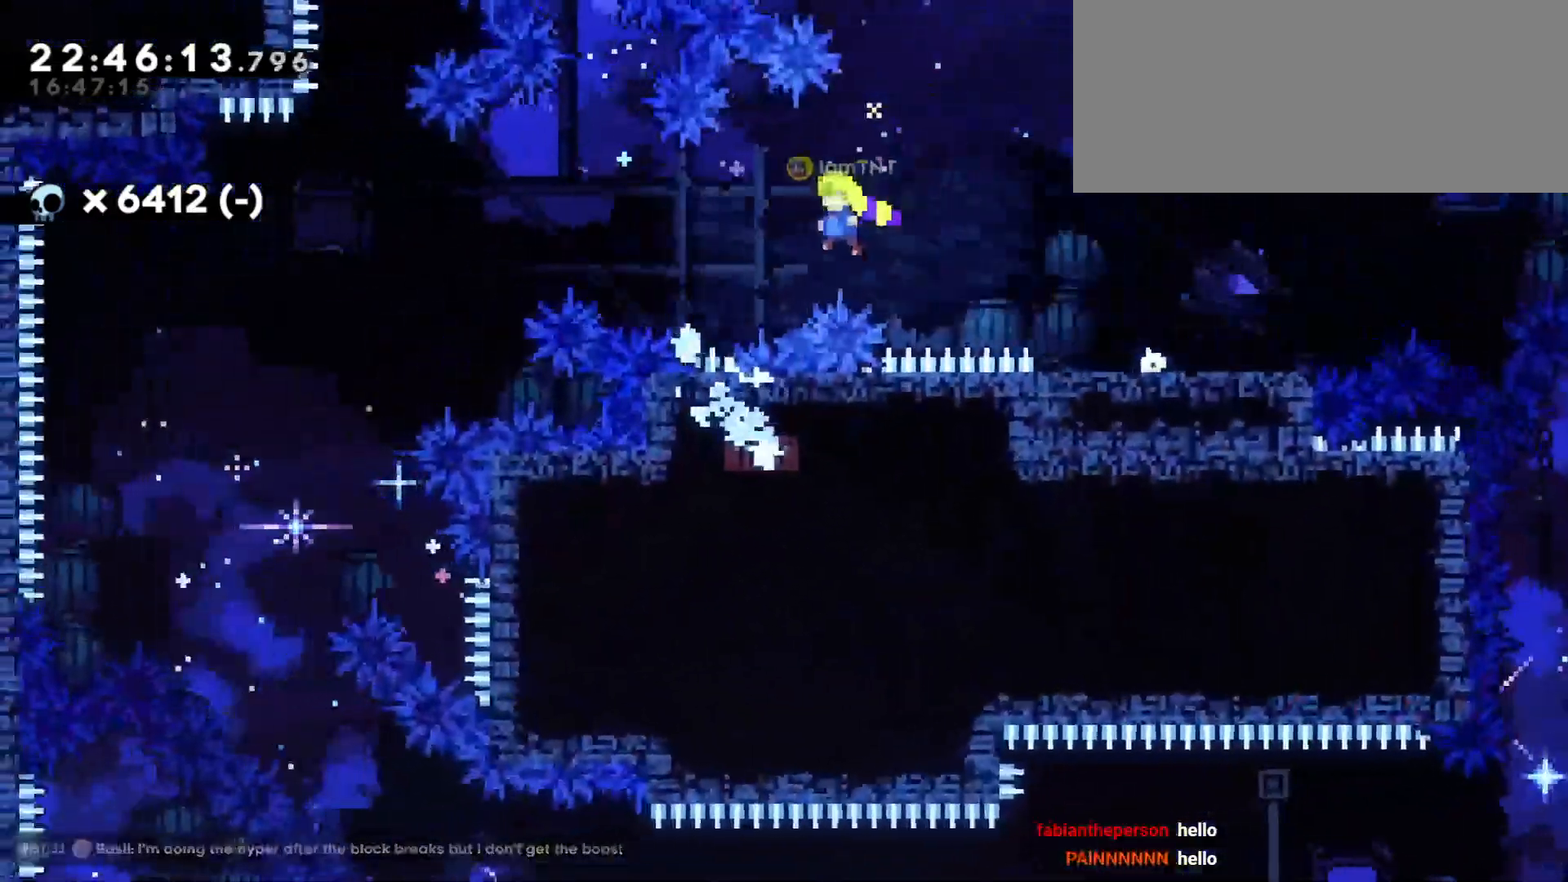
Gameplay with keyboard; each line is a JSON object with the keys held at the frame after it. "events" lists presses ("down") and releases ("up") of "a", "d", "dash", "demo", "grab", "grab2", "jump", "jump2", "s" and "w" between this image and that frame as [ms after this image, input, new state], when the widget could be followed in between. No other keys are recorded. Mouse input is not recorded. Key names are as the overlay labels them; some are game actions (e.g. jump) rather than physical keys.
{"keys": ["a", "jump"], "events": []}
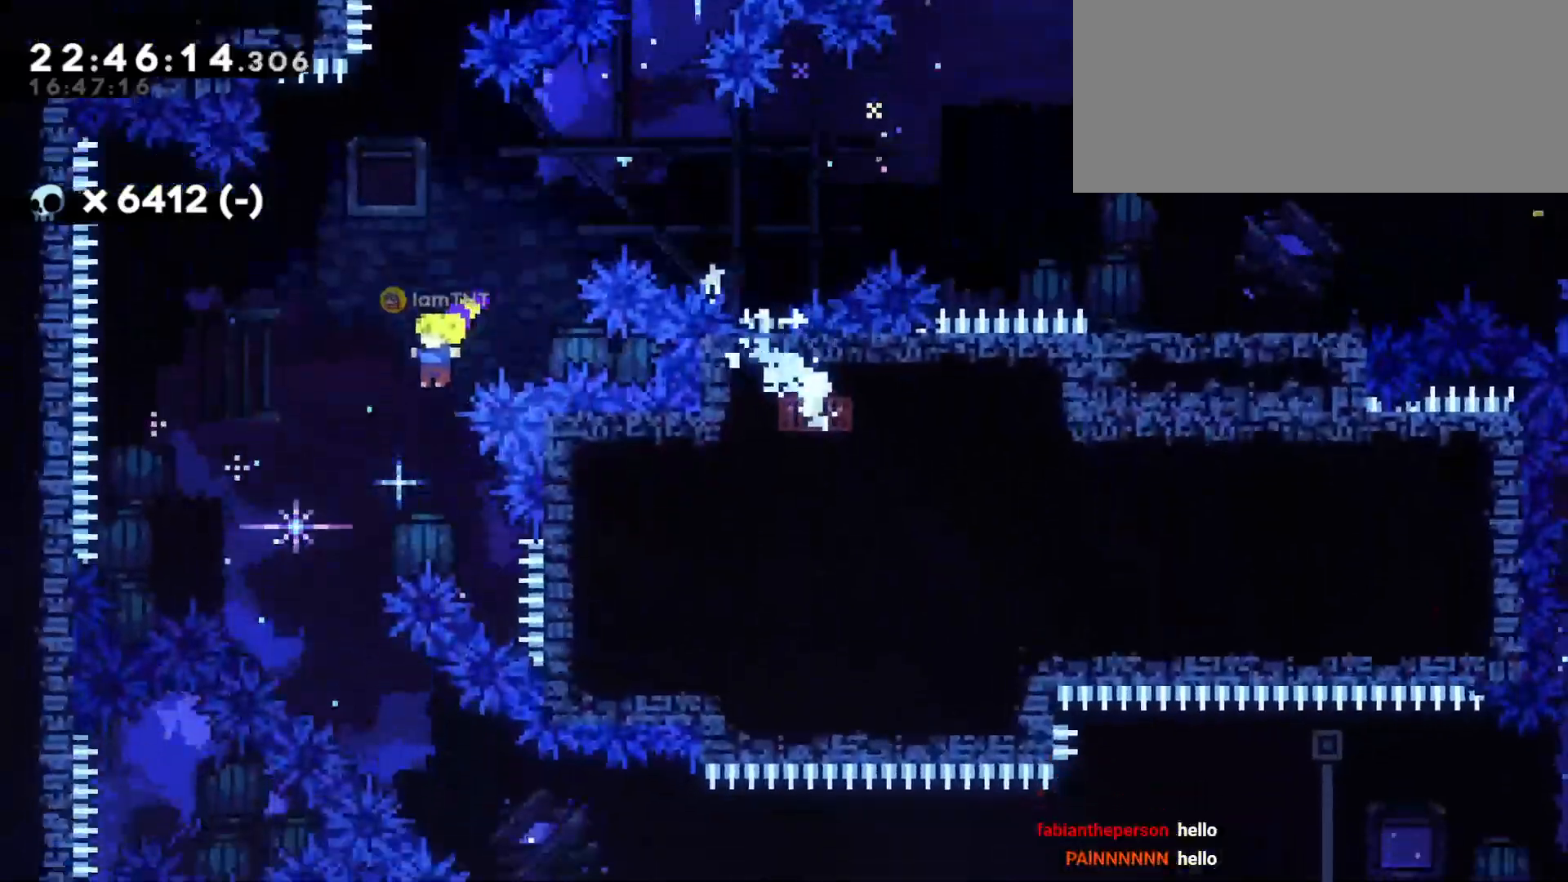
{"keys": ["d"], "events": [[83, "jump", "up"], [100, "a", "up"], [317, "s", "down"], [333, "d", "down"], [350, "dash", "down"], [483, "dash", "up"], [500, "s", "up"]]}
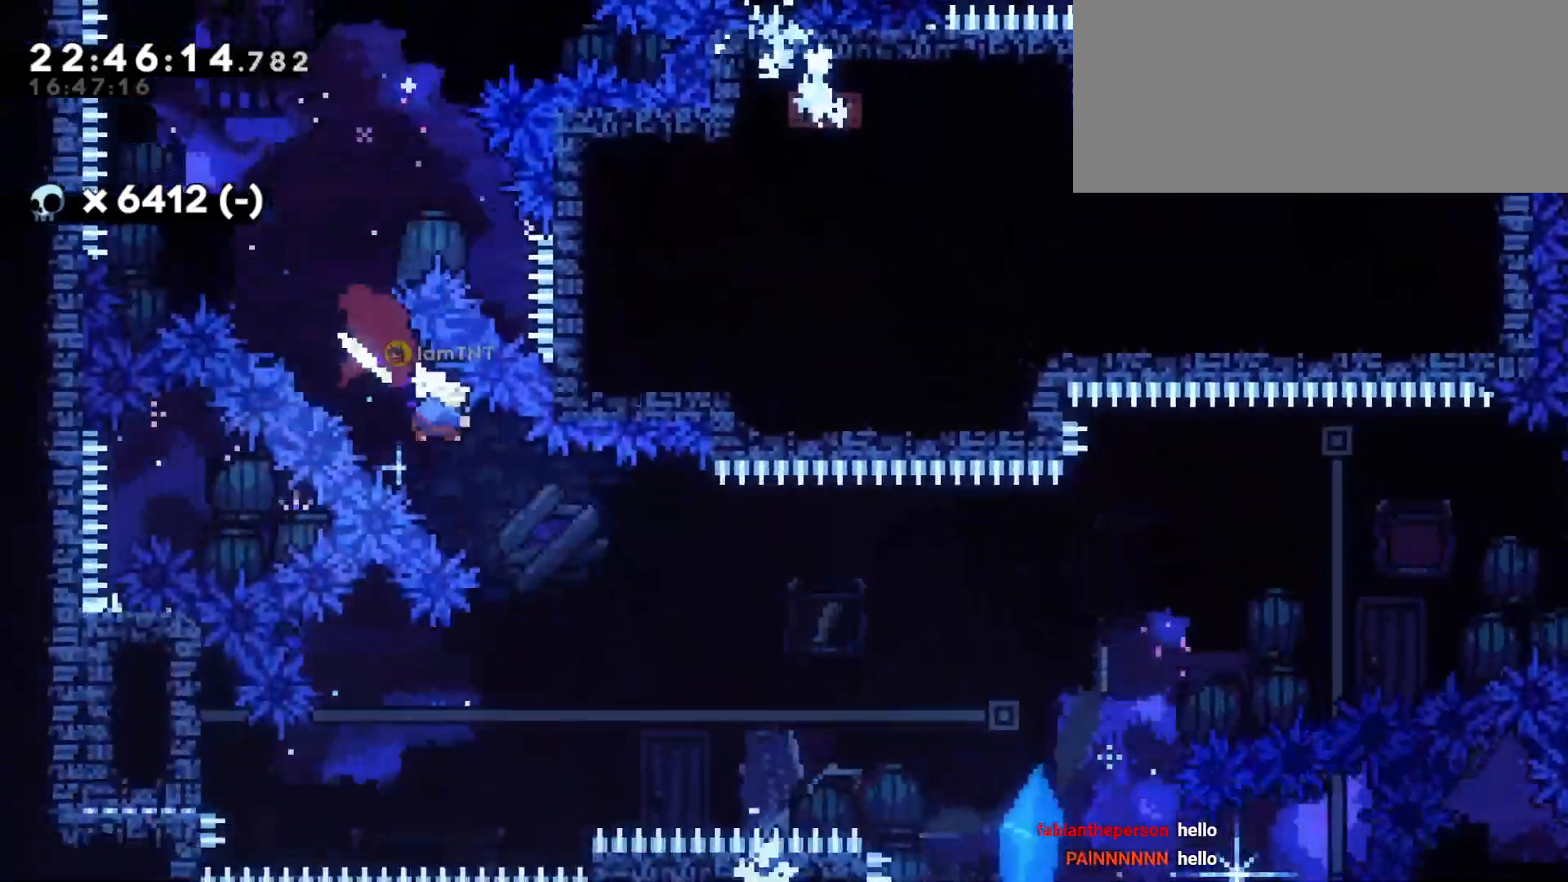
{"keys": ["d", "dash", "jump", "w"], "events": [[300, "jump", "down"], [333, "w", "down"], [417, "dash", "down"]]}
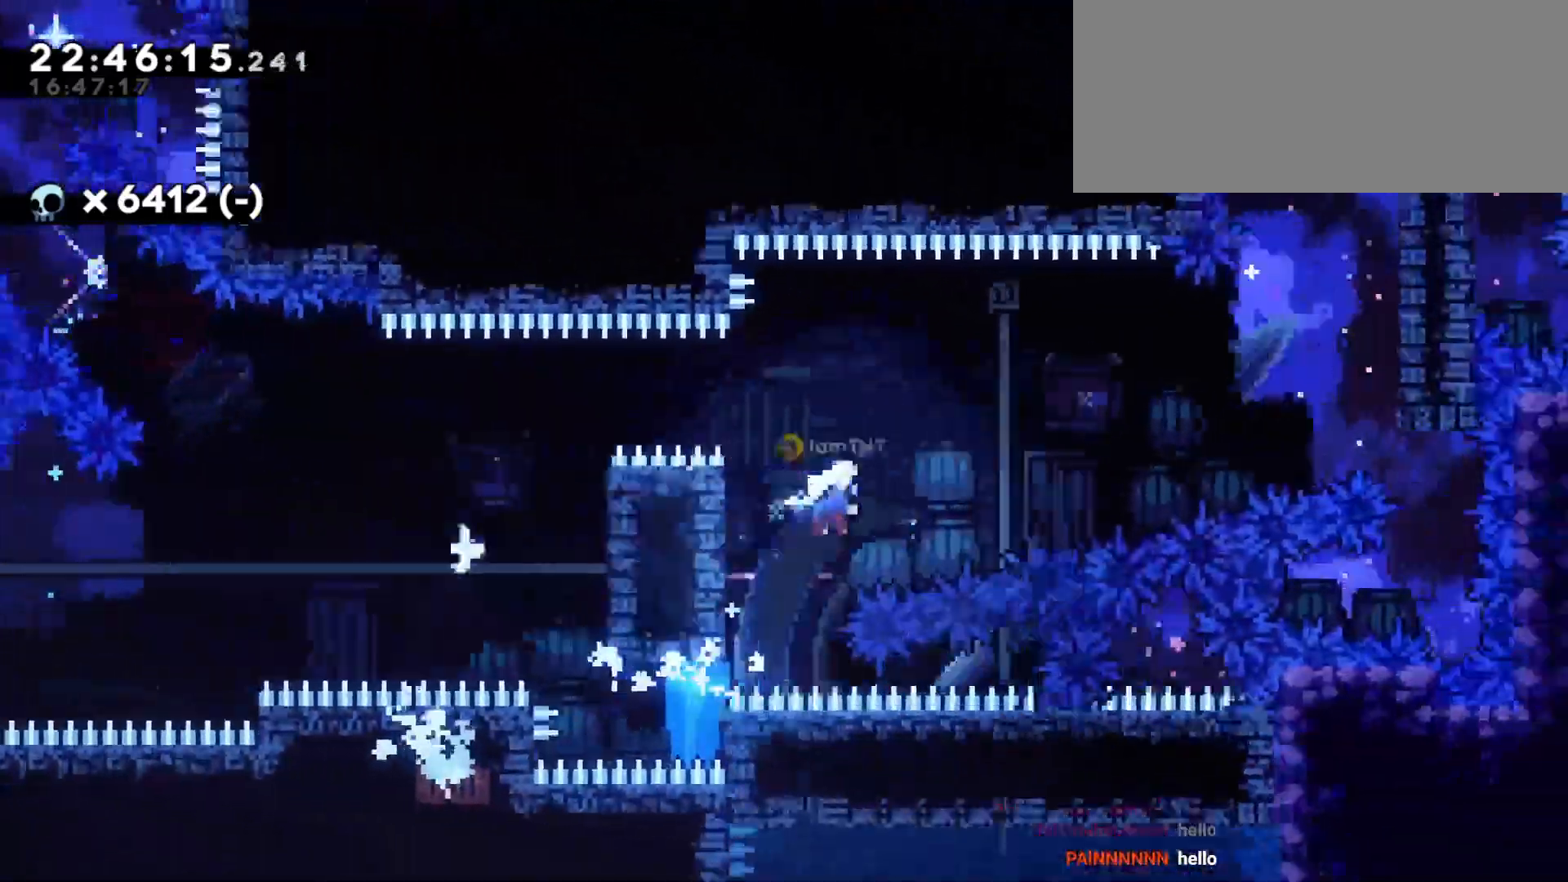
{"keys": ["a", "jump"], "events": [[33, "jump", "up"], [67, "dash", "up"], [117, "w", "up"], [417, "a", "down"], [433, "d", "up"], [433, "jump", "down"]]}
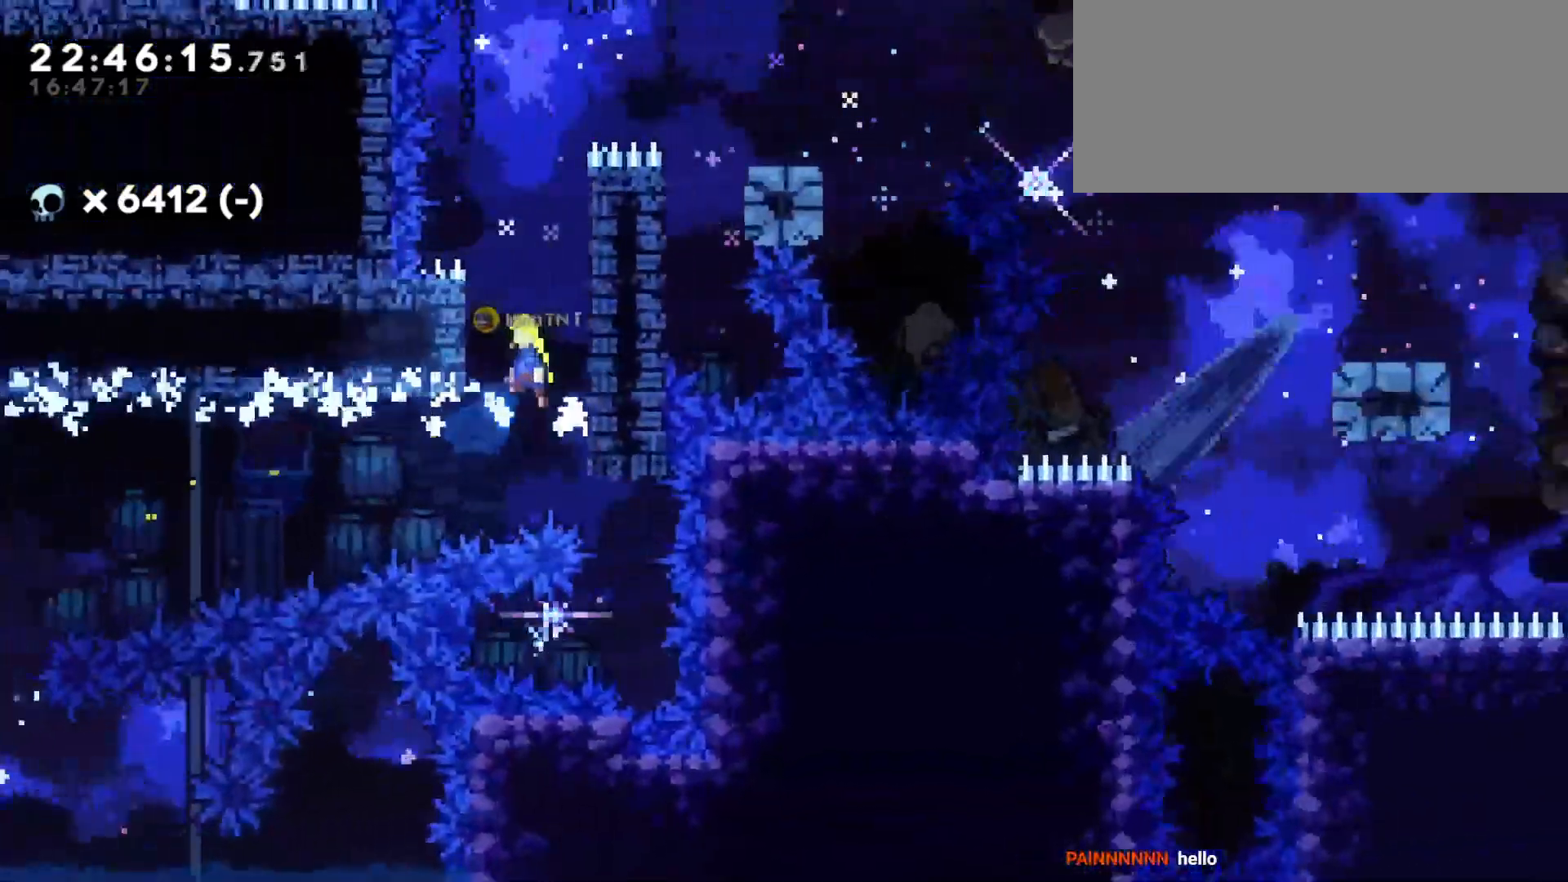
{"keys": ["d", "grab"], "events": [[67, "jump", "up"], [133, "a", "up"], [150, "d", "down"], [167, "jump", "down"], [250, "grab", "down"], [450, "jump", "up"]]}
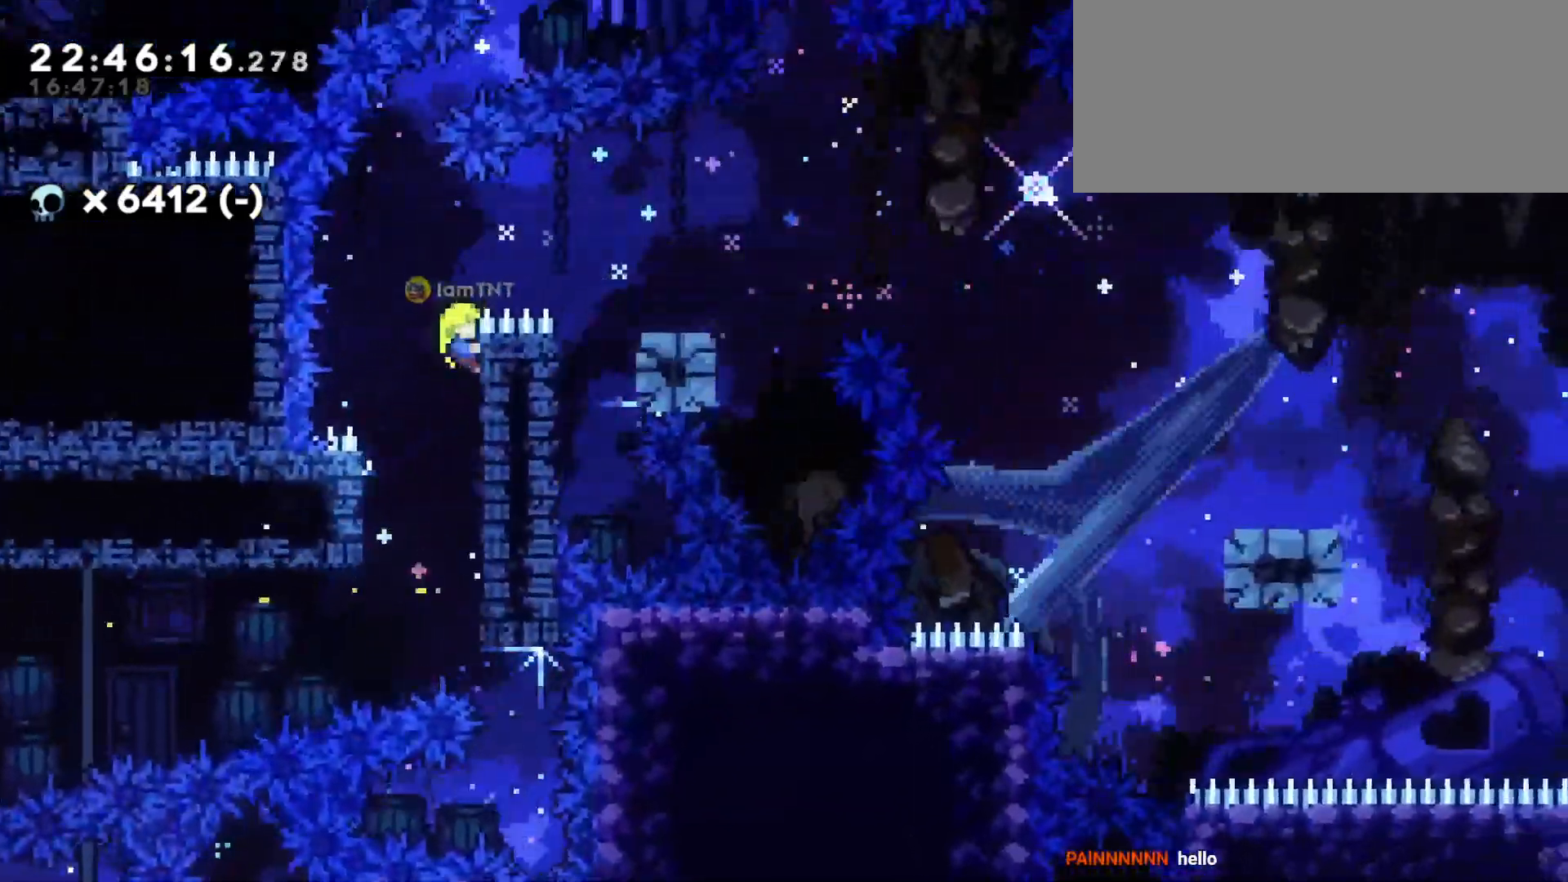
{"keys": ["d"], "events": [[100, "jump", "down"], [317, "jump", "up"], [333, "grab", "up"]]}
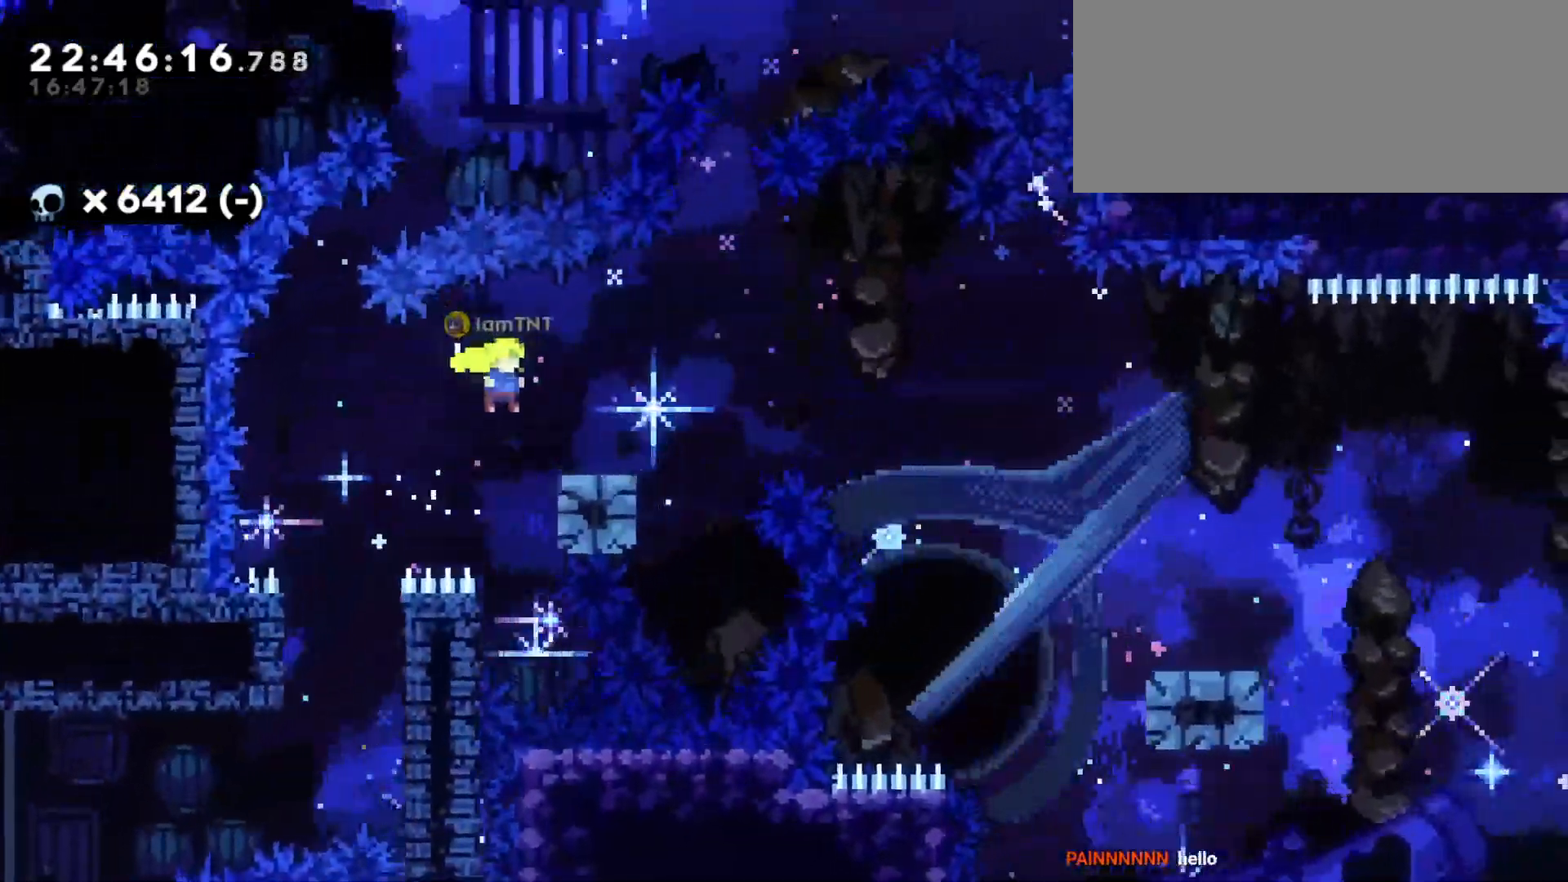
{"keys": ["d", "s"], "events": [[67, "s", "down"], [100, "dash", "down"], [267, "jump", "down"], [283, "dash", "up"], [333, "dash", "down"], [383, "jump", "up"], [467, "dash", "up"]]}
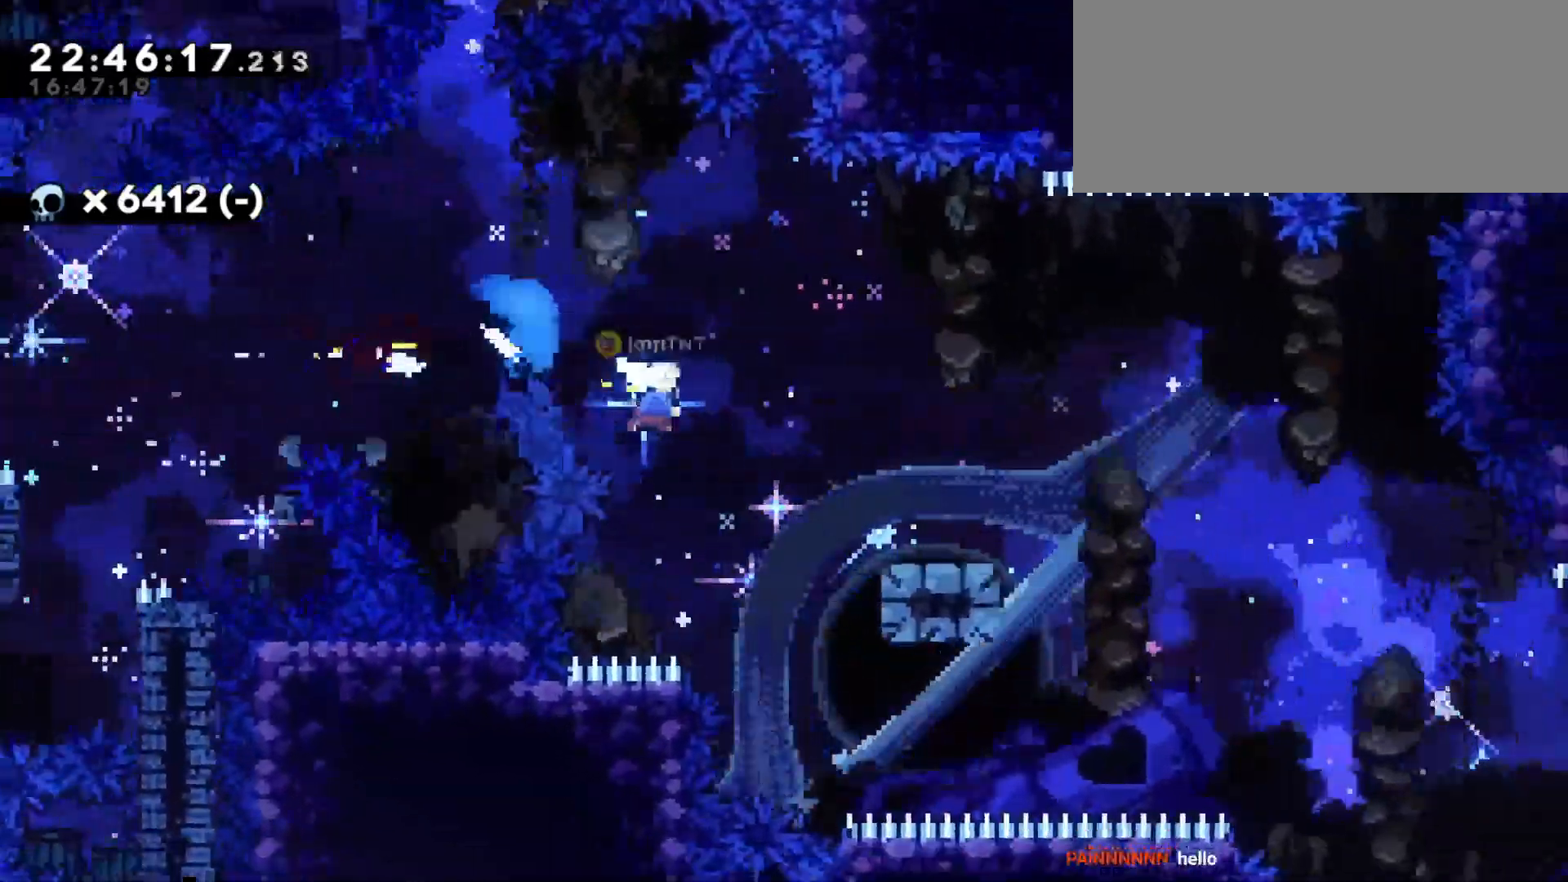
{"keys": ["d", "dash", "s"], "events": [[183, "jump", "down"], [283, "dash", "down"], [317, "jump", "up"], [400, "dash", "up"], [467, "dash", "down"]]}
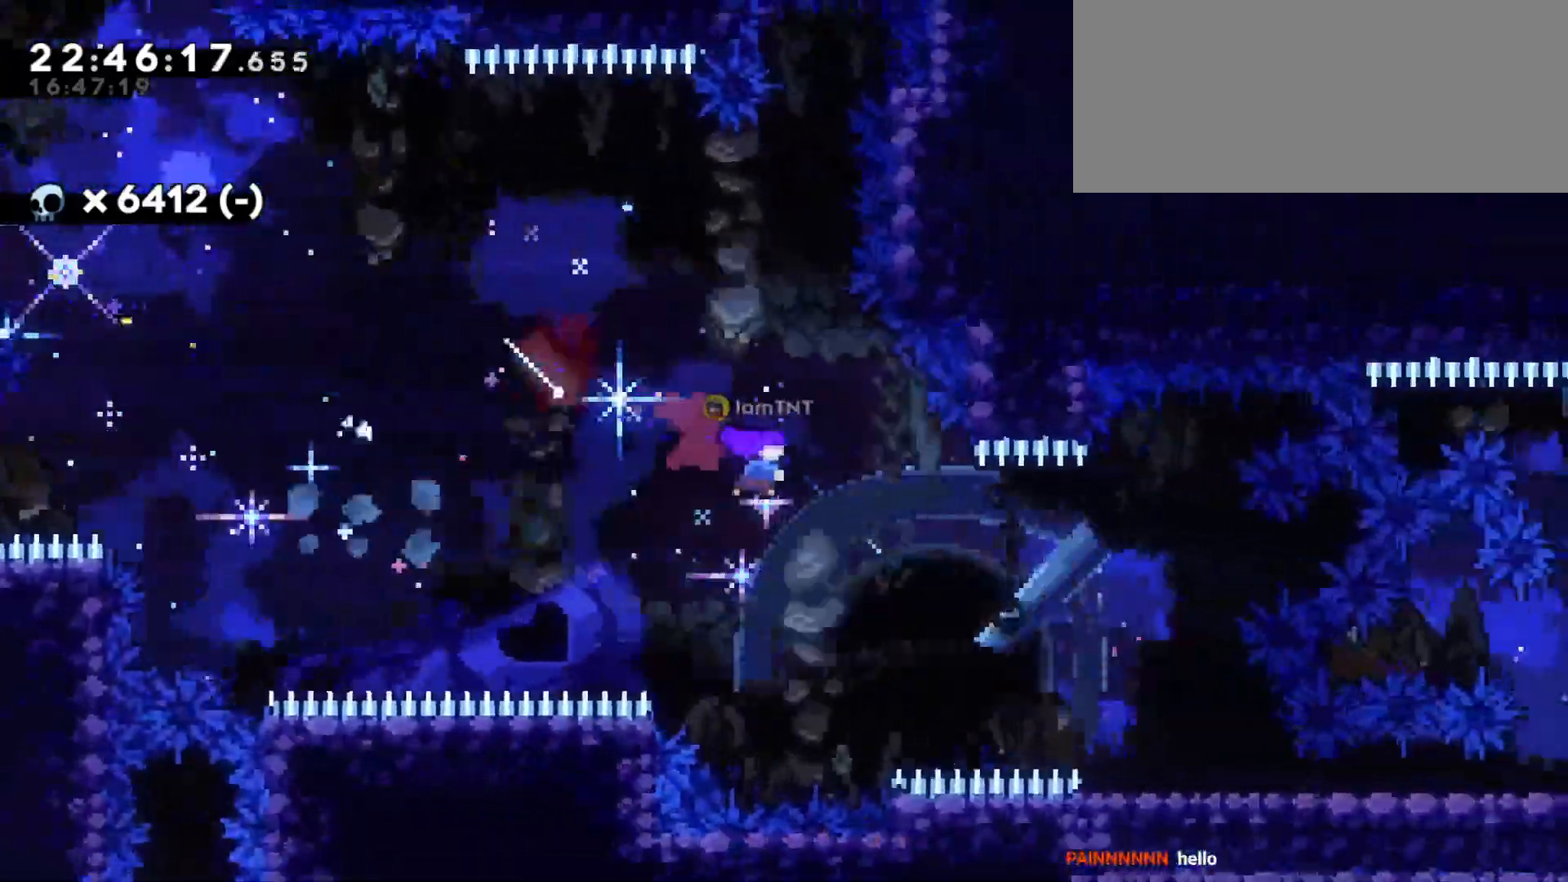
{"keys": ["d", "dash", "s"], "events": [[83, "dash", "up"], [450, "dash", "down"]]}
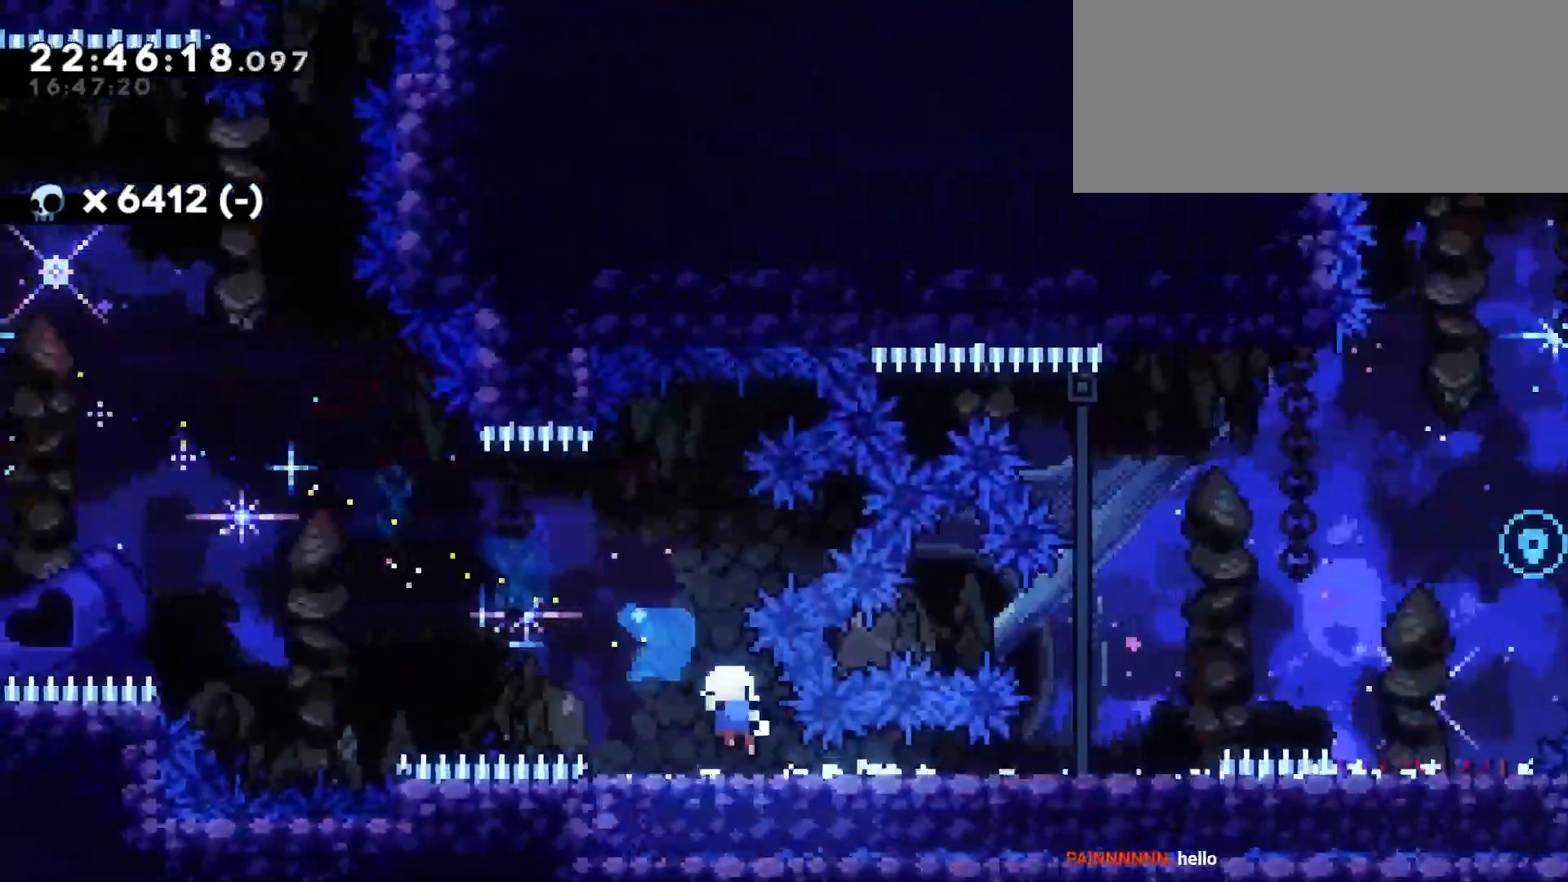
{"keys": [], "events": [[50, "dash", "up"], [183, "d", "up"], [200, "s", "up"]]}
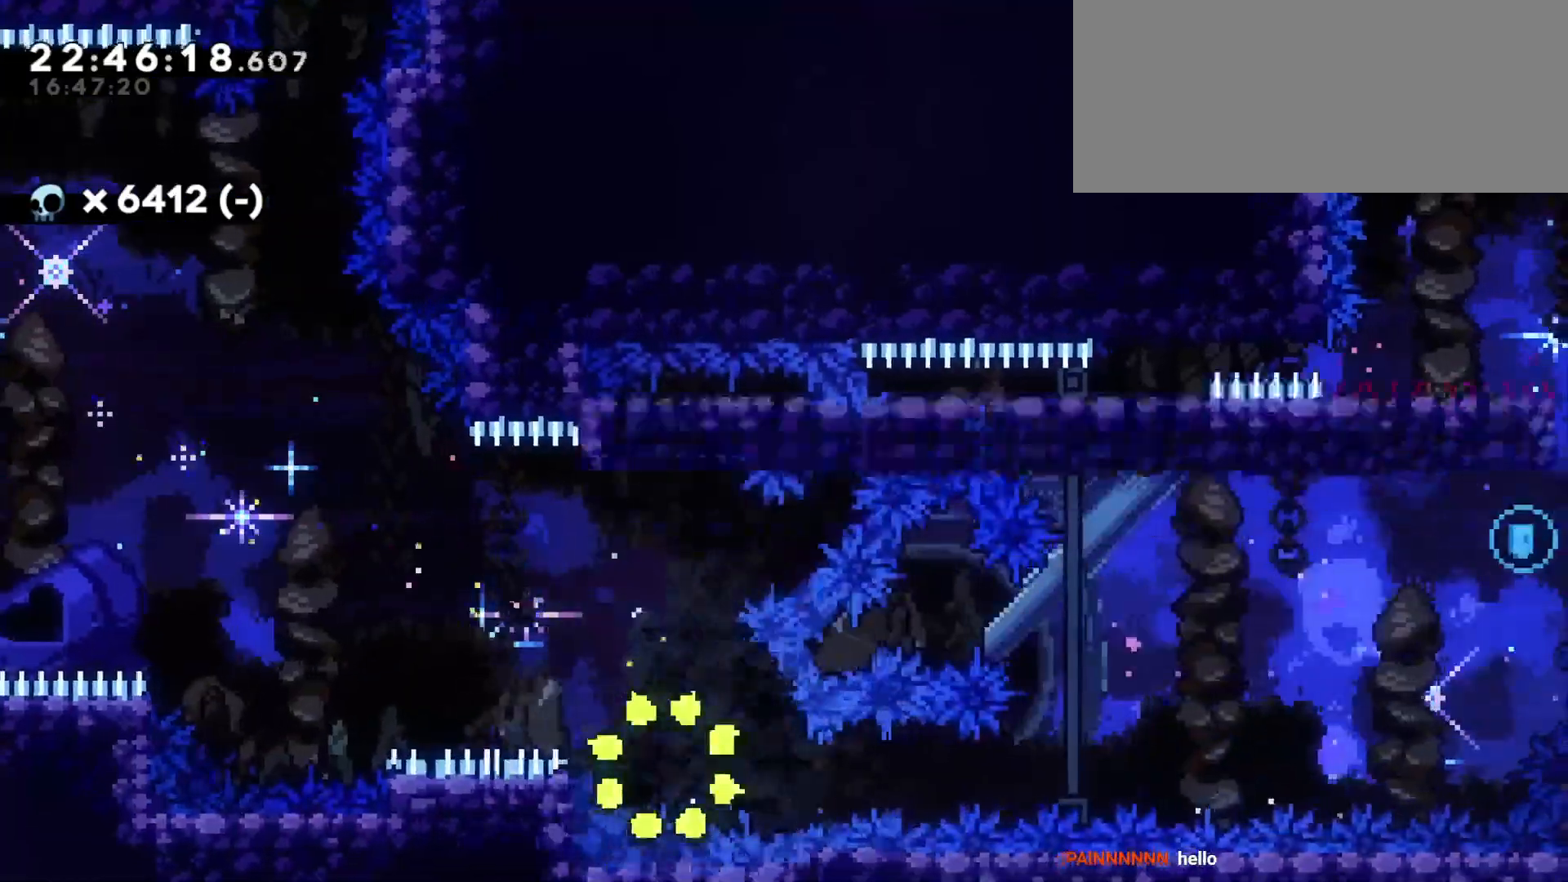
{"keys": [], "events": []}
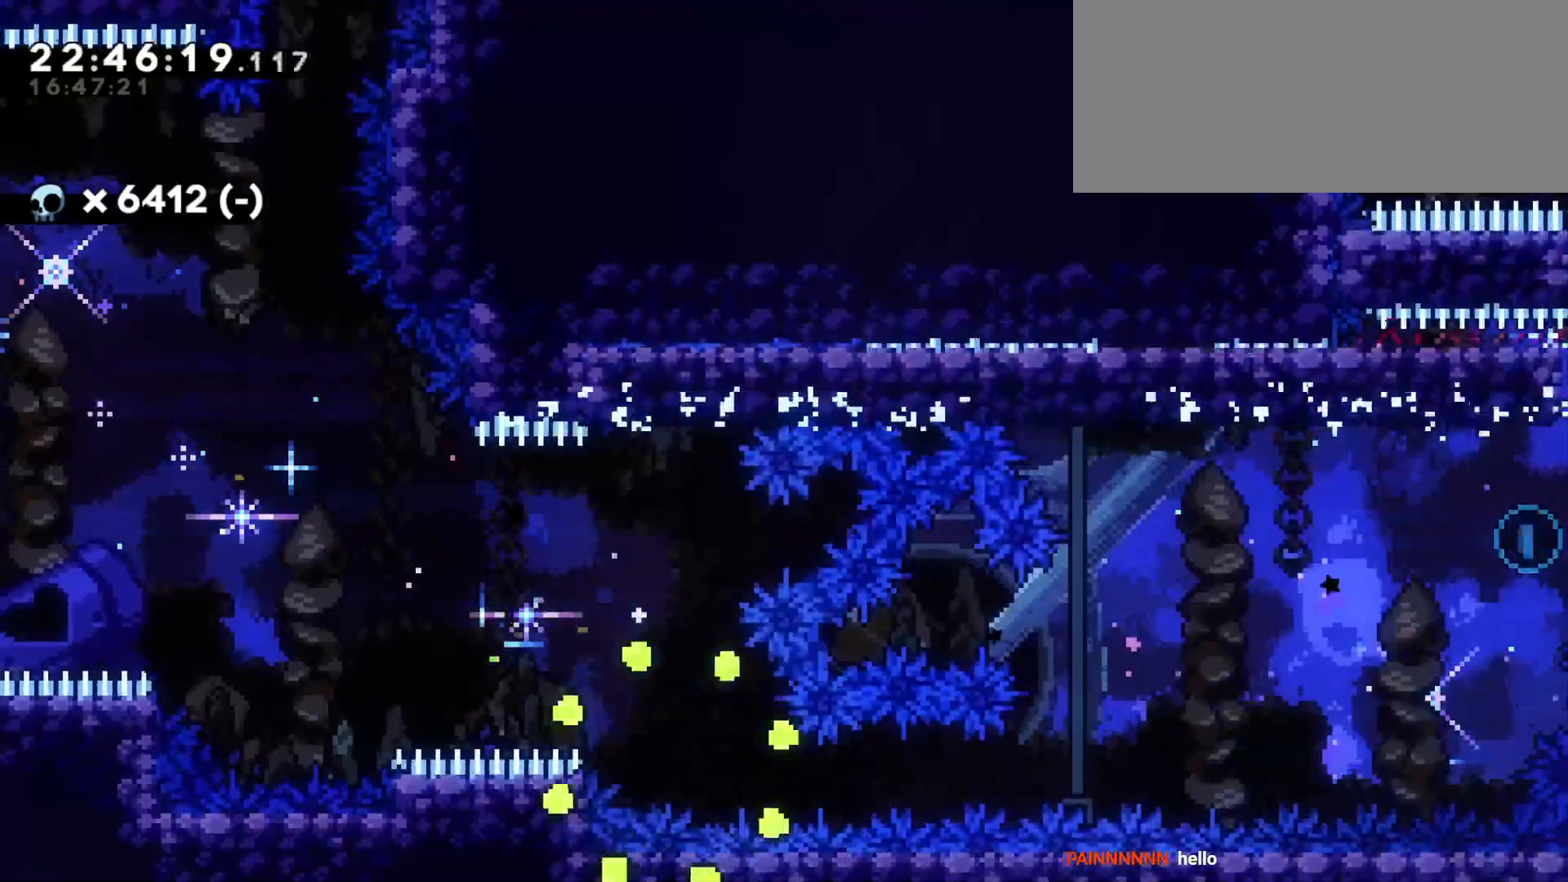
{"keys": ["d", "s"], "events": [[233, "d", "down"], [233, "s", "down"]]}
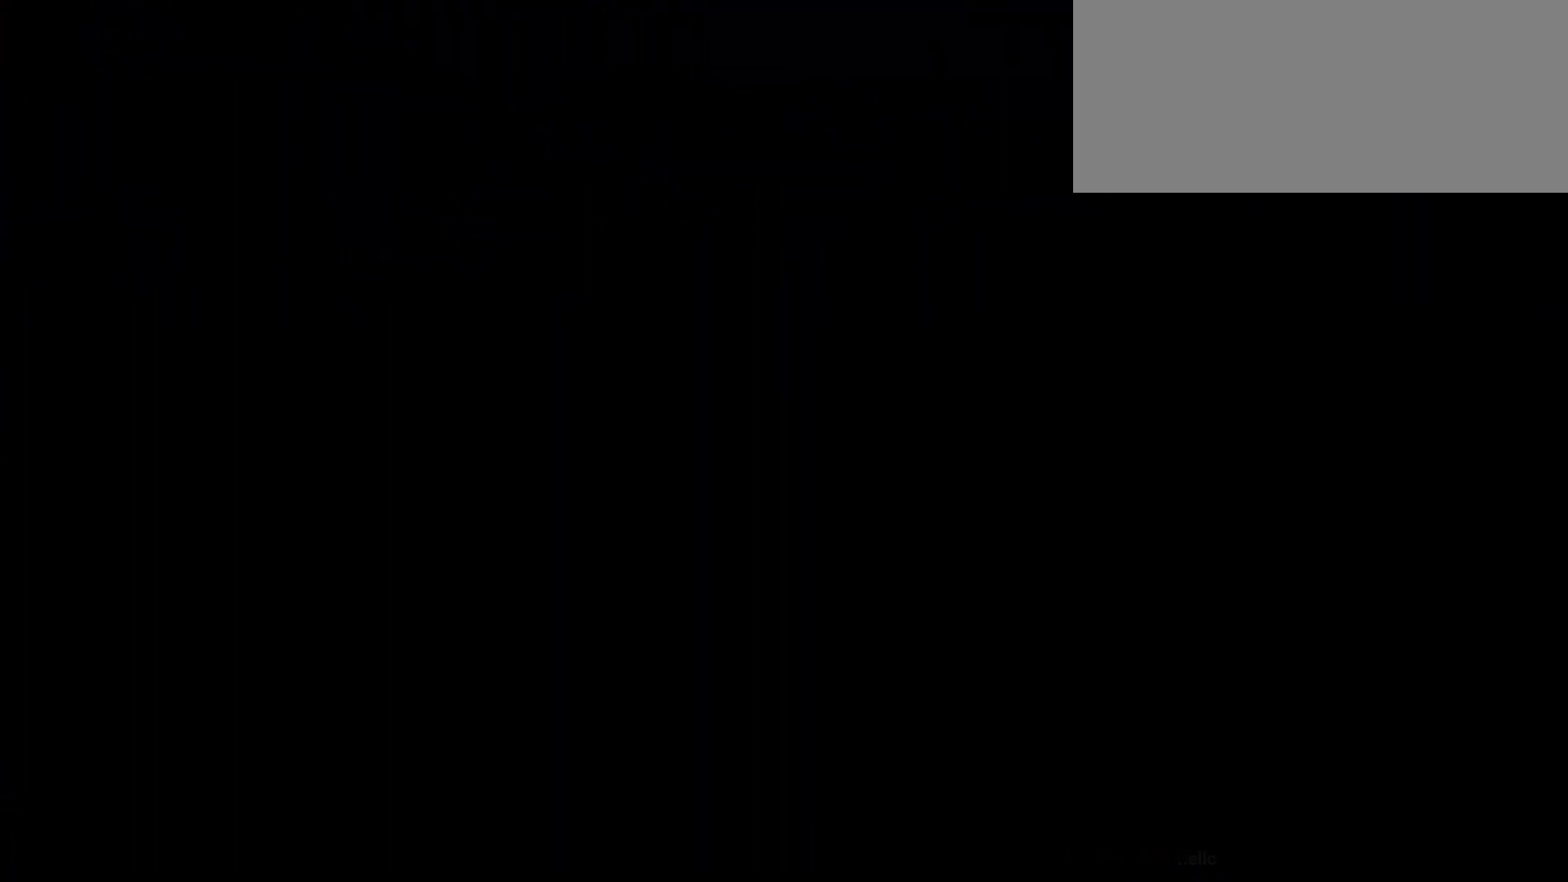
{"keys": ["d", "s"], "events": []}
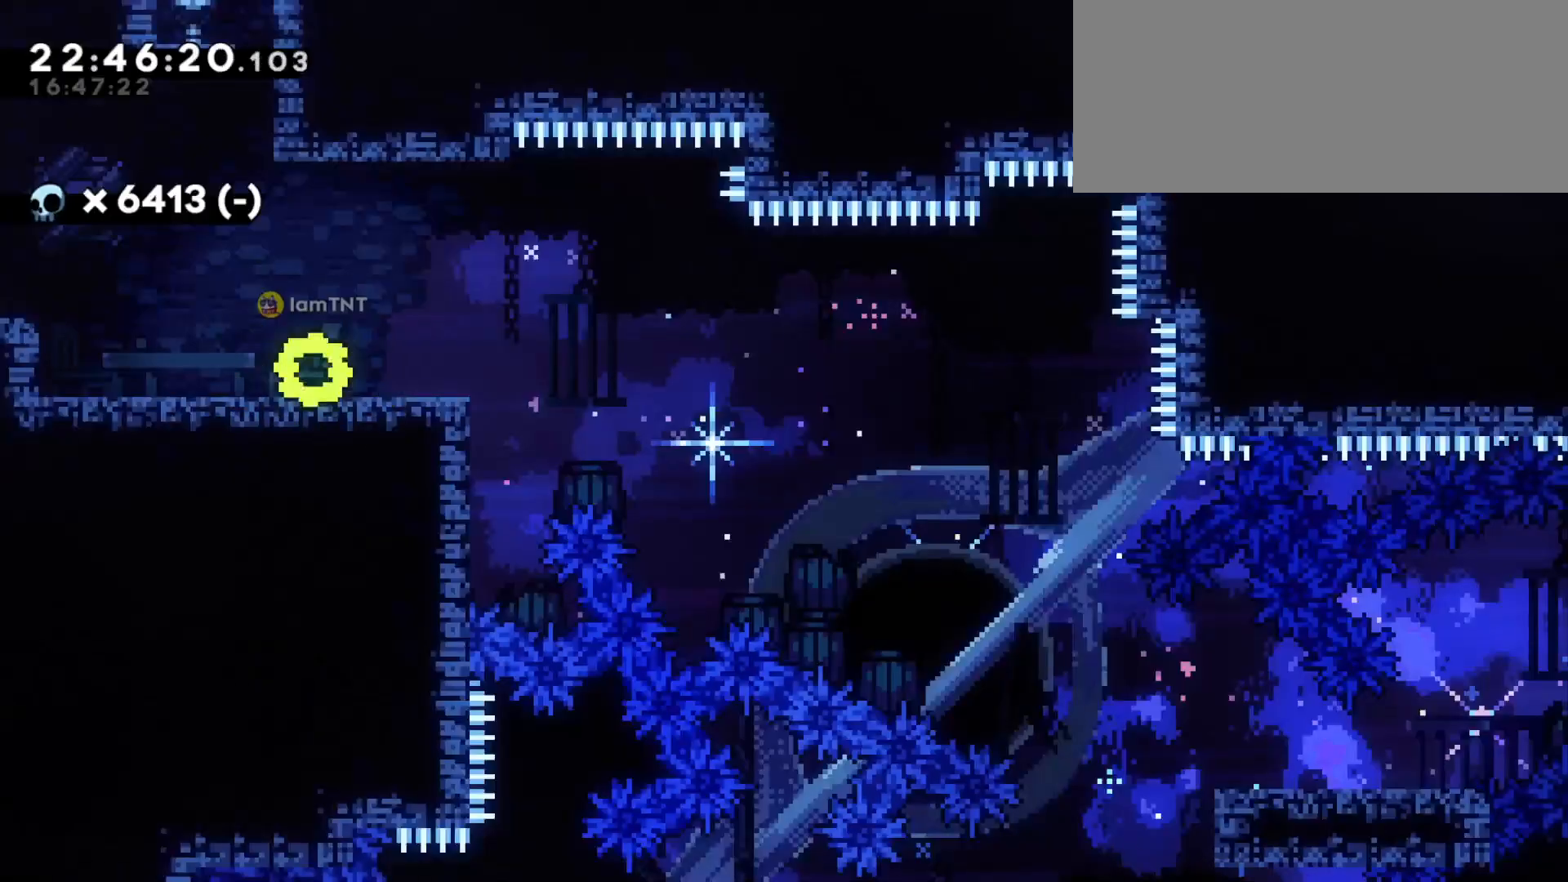
{"keys": ["d", "jump", "s"], "events": [[300, "dash", "down"], [500, "dash", "up"], [500, "jump", "down"]]}
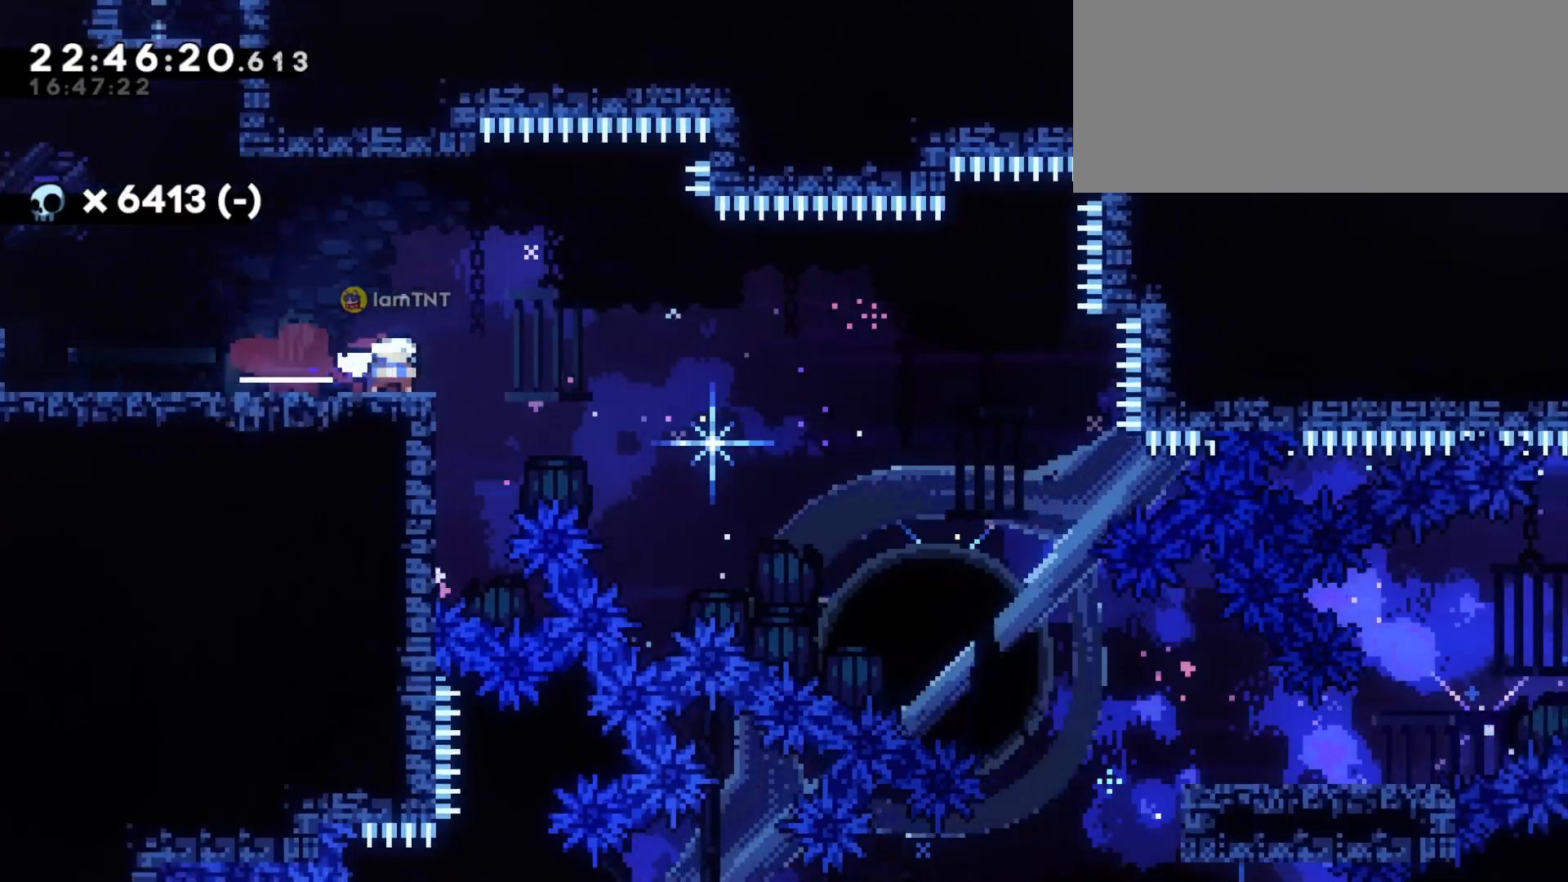
{"keys": ["d", "s"], "events": [[117, "jump", "up"], [150, "dash", "down"], [217, "dash", "up"], [233, "dash", "down"], [250, "demo", "down"], [317, "demo", "up"], [350, "dash", "up"], [367, "dash", "down"], [450, "dash", "up"]]}
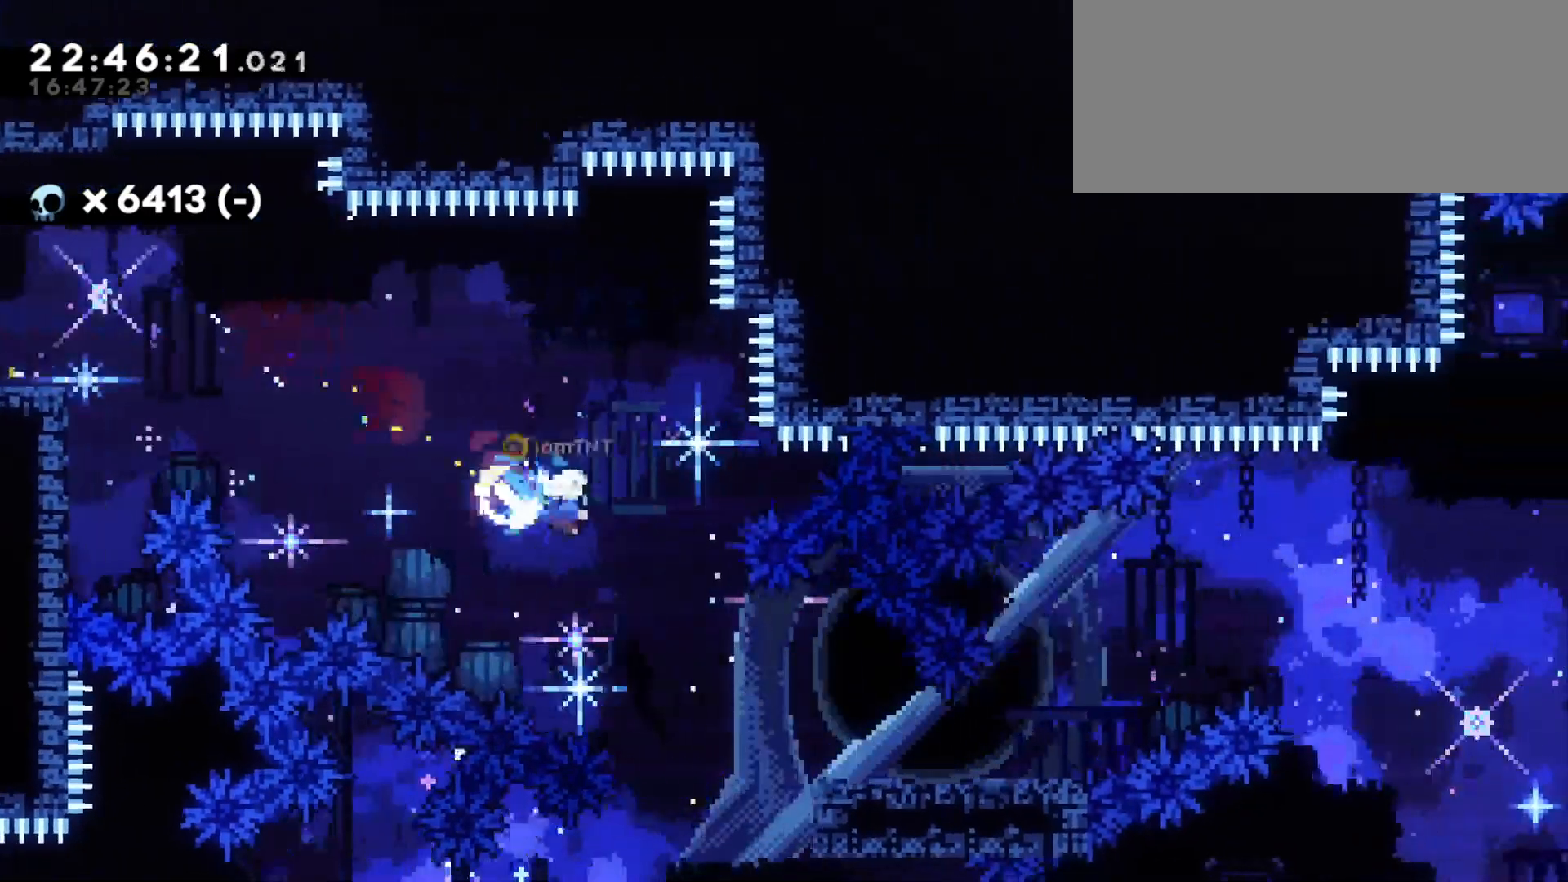
{"keys": ["d", "jump"]}
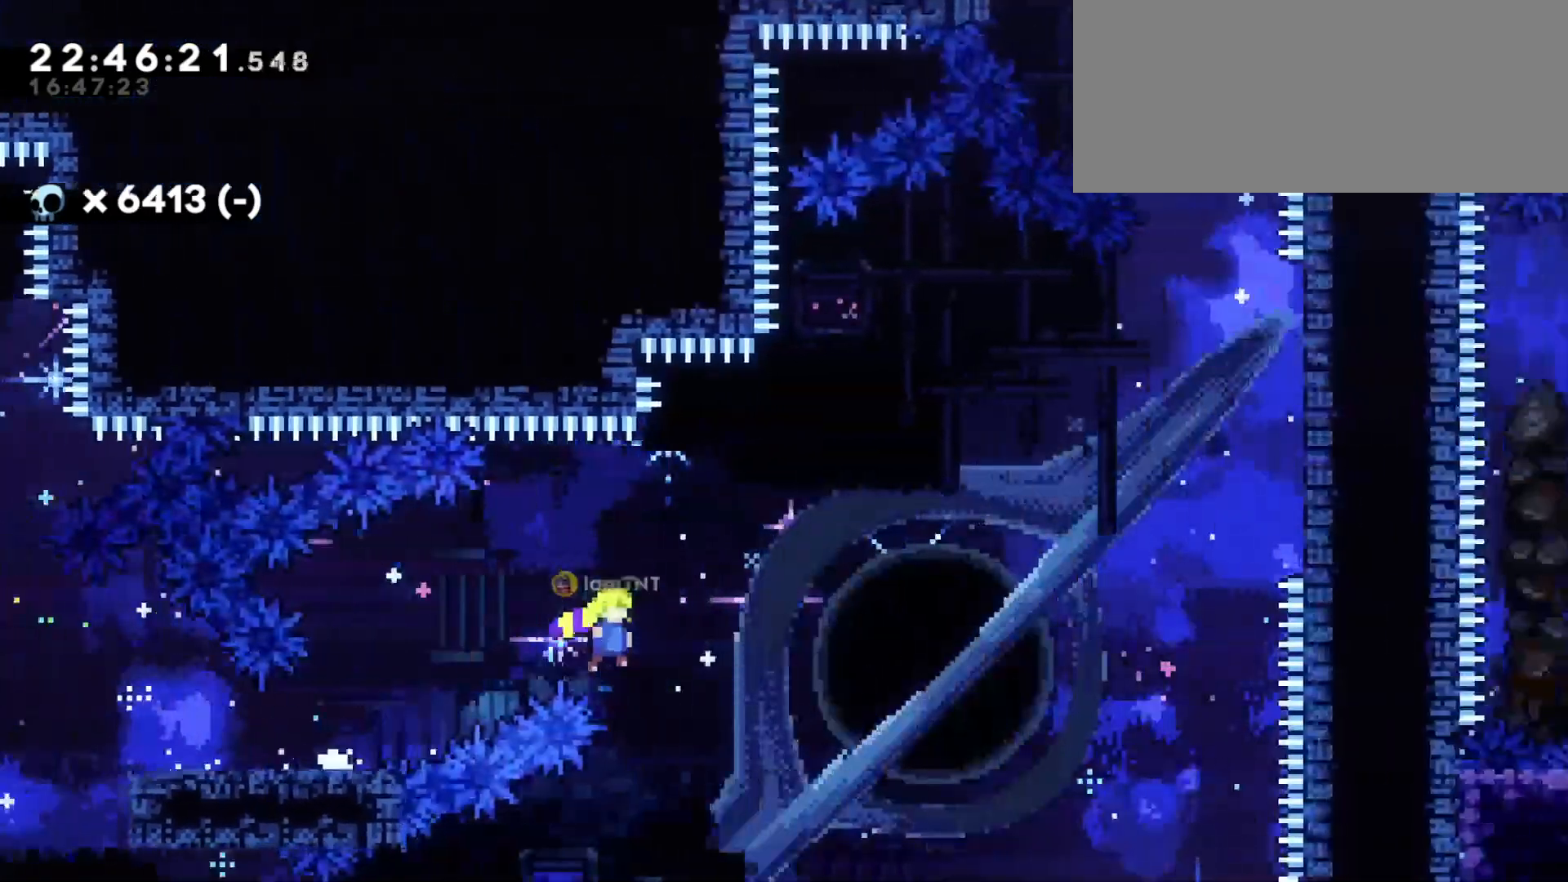
{"keys": ["d", "w"], "events": [[267, "w", "down"], [283, "jump", "up"], [350, "dash", "down"], [500, "dash", "up"]]}
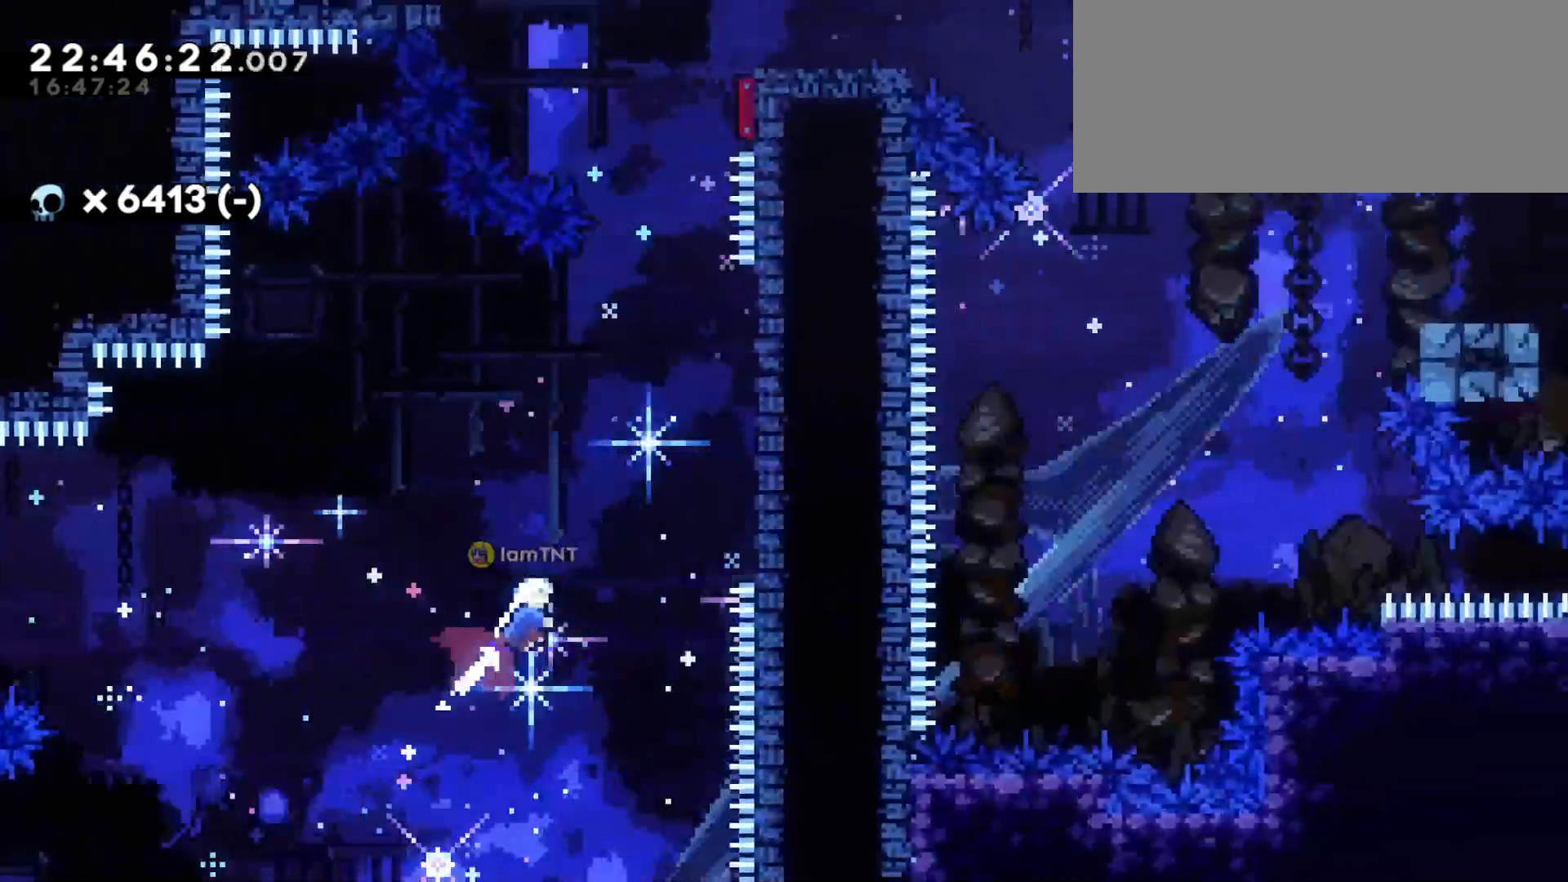
{"keys": ["dash", "w"], "events": [[333, "dash", "down"], [350, "d", "up"]]}
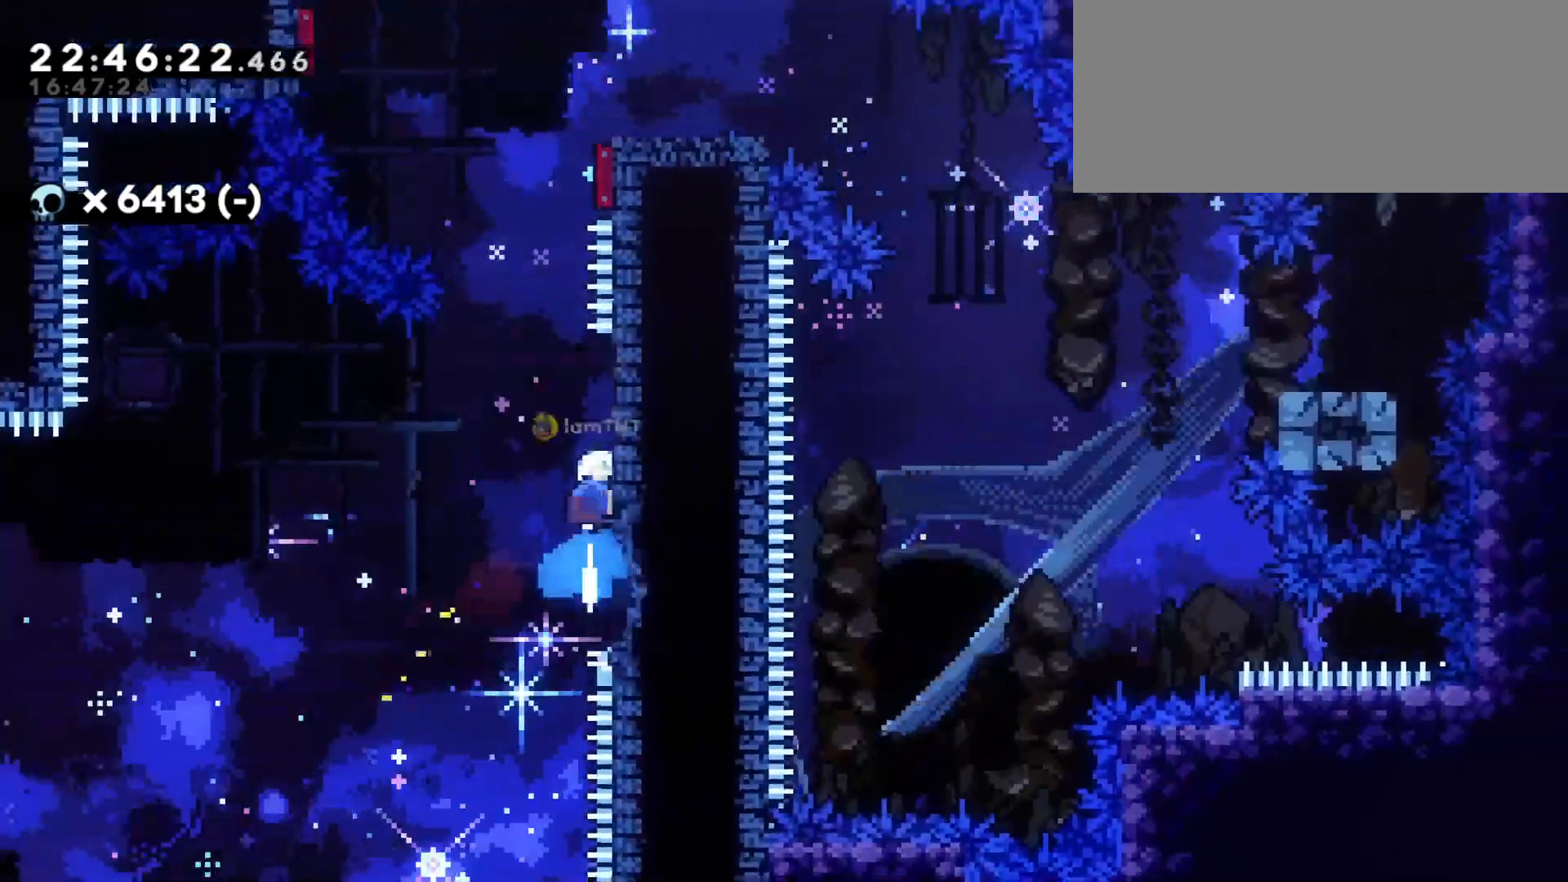
{"keys": ["d", "jump"], "events": [[17, "dash", "up"], [50, "w", "up"], [100, "jump", "down"], [117, "d", "down"]]}
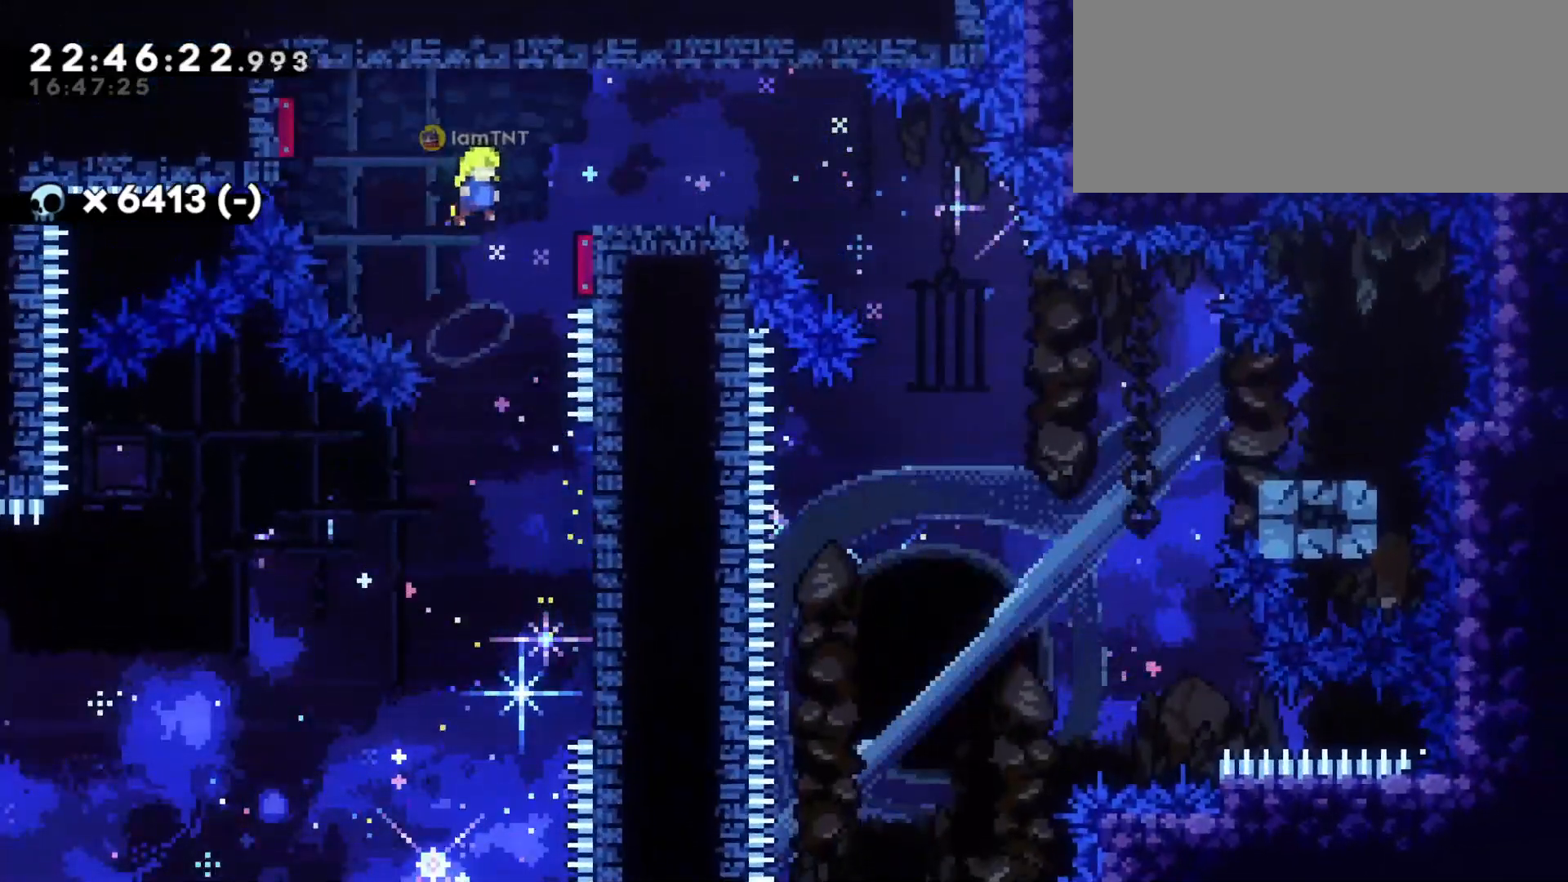
{"keys": ["d", "s"], "events": [[383, "jump", "up"], [450, "s", "down"]]}
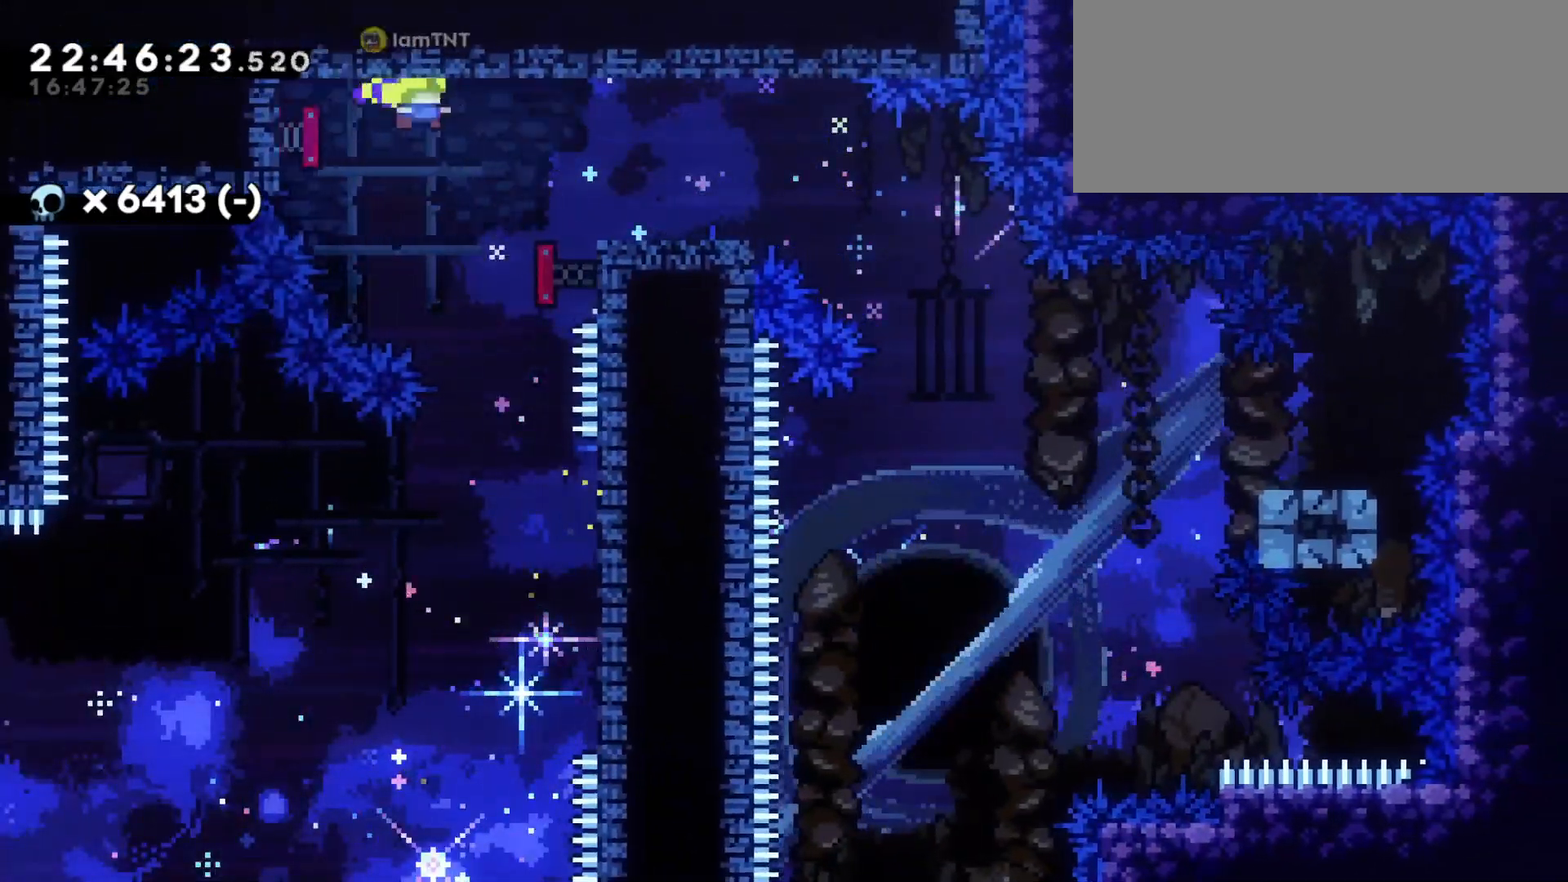
{"keys": ["d", "s"], "events": [[67, "dash", "down"], [233, "dash", "up"], [250, "jump", "down"], [317, "dash", "down"], [383, "jump", "up"], [433, "dash", "up"]]}
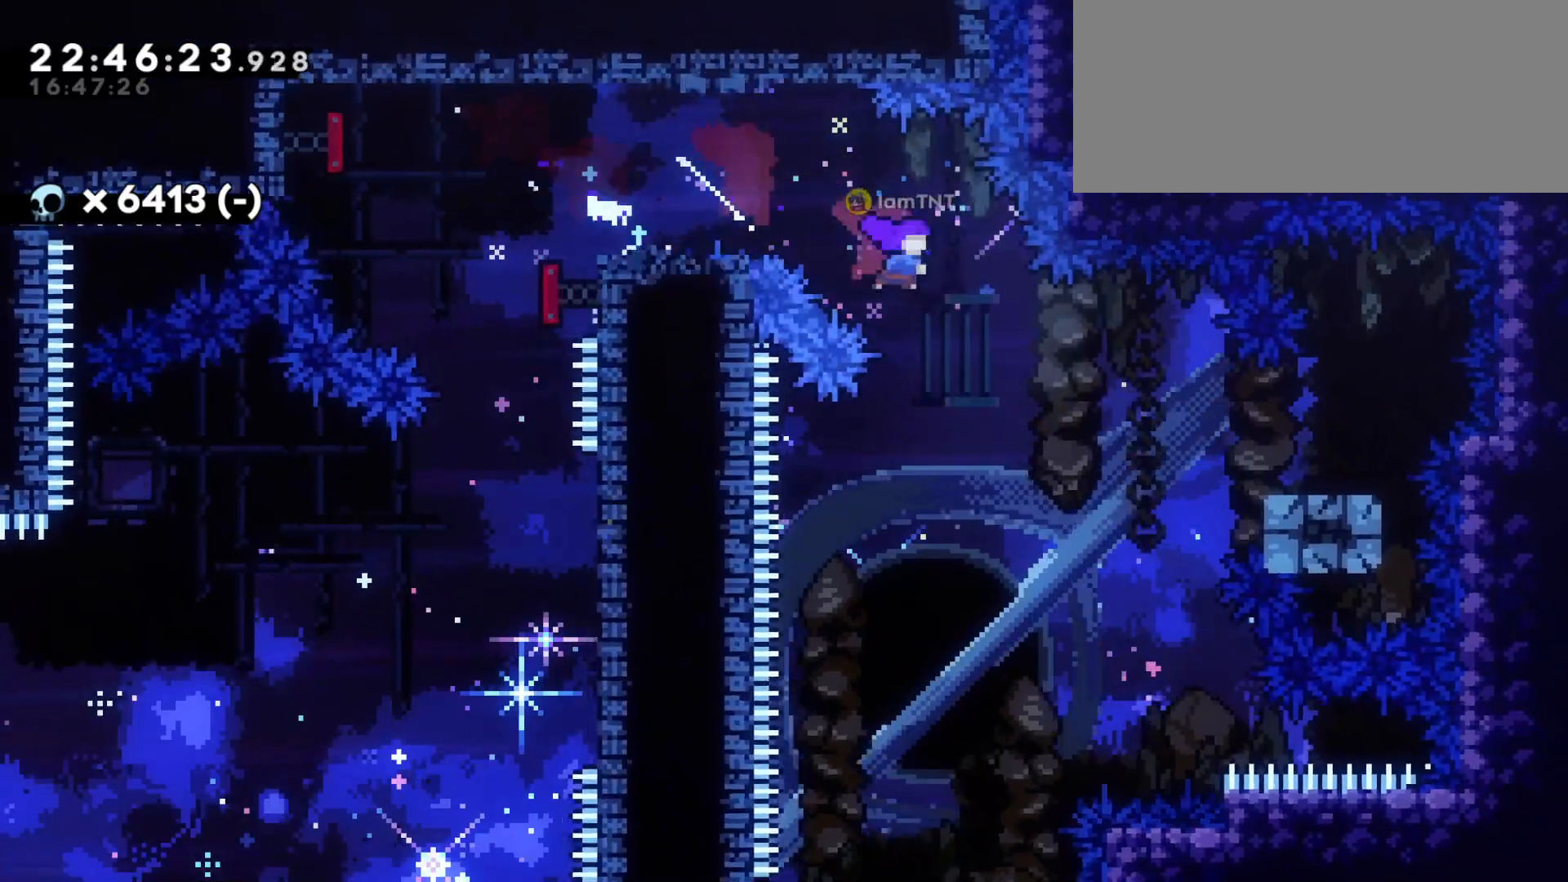
{"keys": ["a", "dash", "s"], "events": [[167, "dash", "down"], [267, "a", "down"], [317, "d", "up"], [350, "dash", "up"], [350, "jump", "down"], [433, "dash", "down"], [483, "jump", "up"]]}